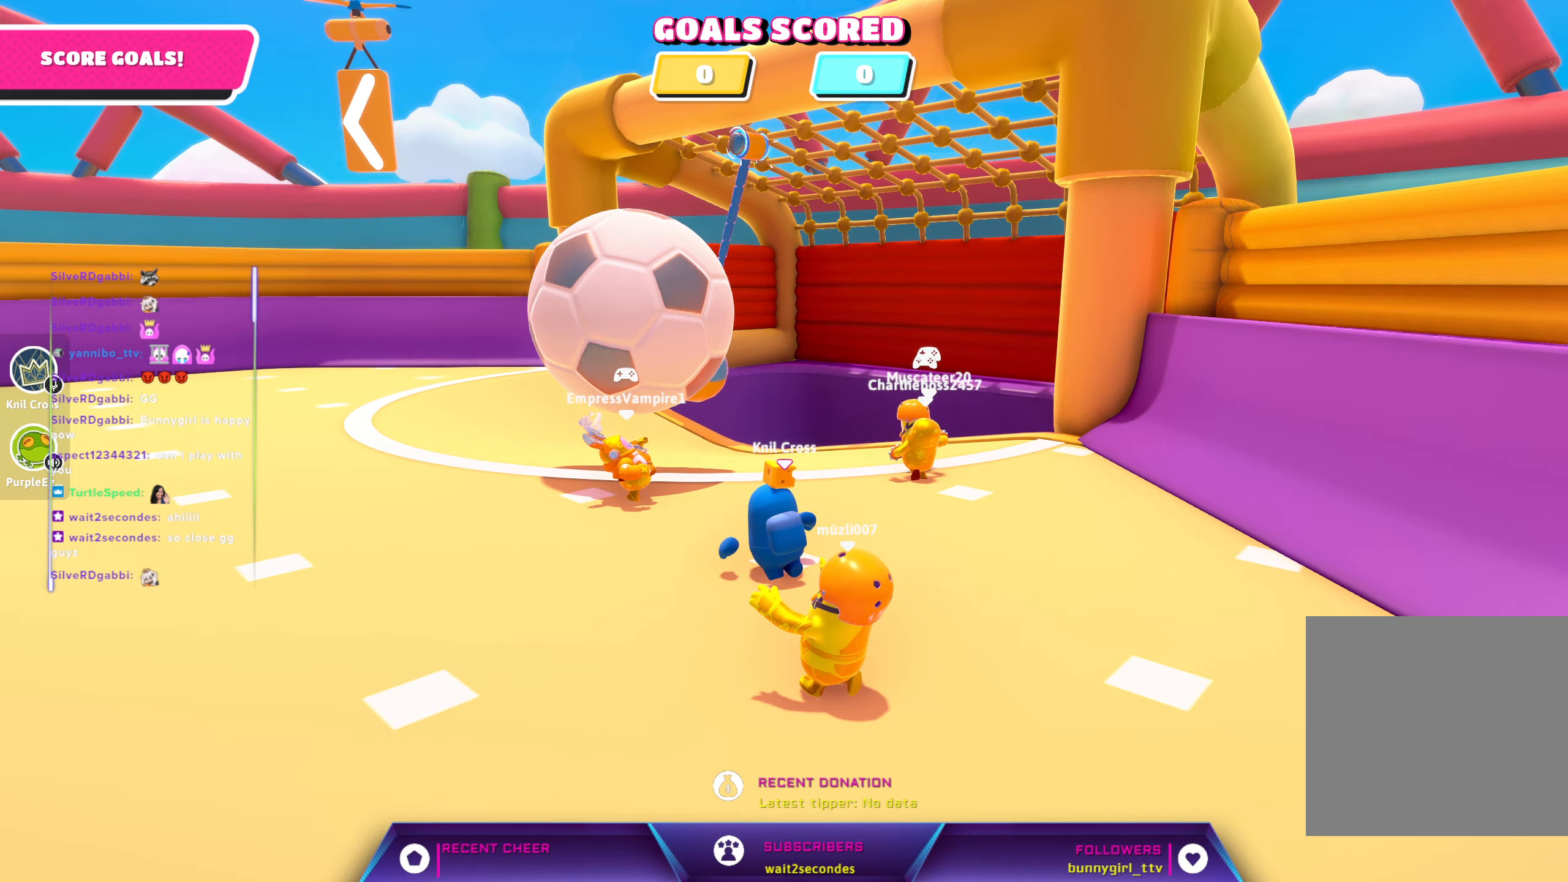
Gameplay with a controller (Xbox layout); each line is a JSON object with the inputs held at the frame after it (dt_ms = milliseconds from this image to that frame). "events" lists button and stick changes between this image and that frame as [ms after this image, input, new state], when the widget could be followed in between.
{"dt_ms": 433, "buttons": [], "left_stick": "up-left", "right_stick": "center", "events": [[17, "left_stick", "up-left"]]}
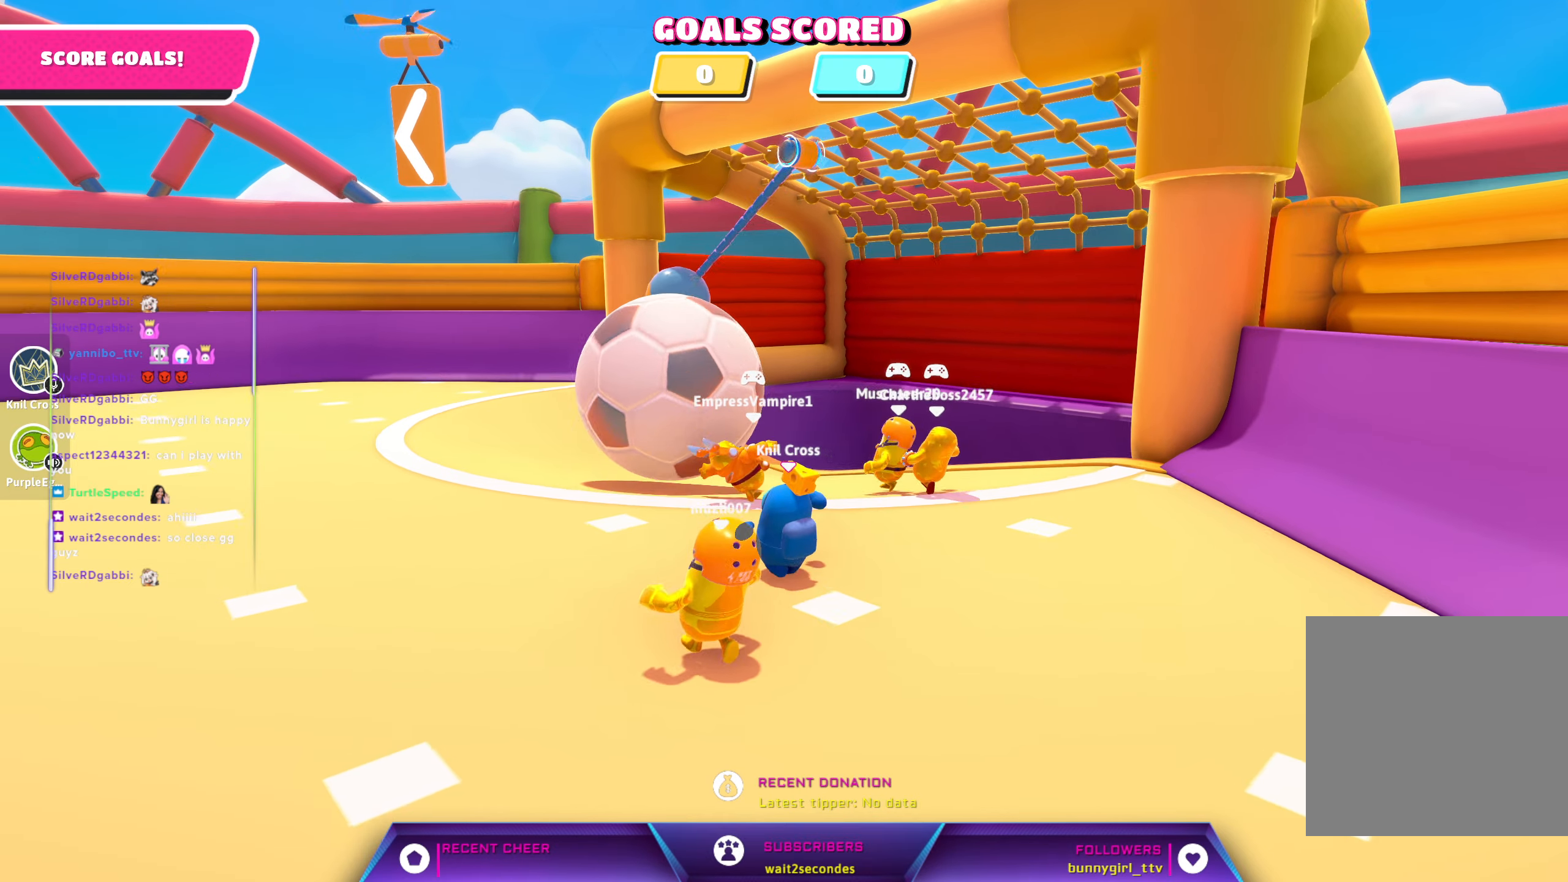
{"dt_ms": 500, "buttons": [], "left_stick": "up-left", "right_stick": "up-left", "events": [[100, "right_stick", "up-left"], [150, "right_stick", "center"], [350, "right_stick", "up-left"]]}
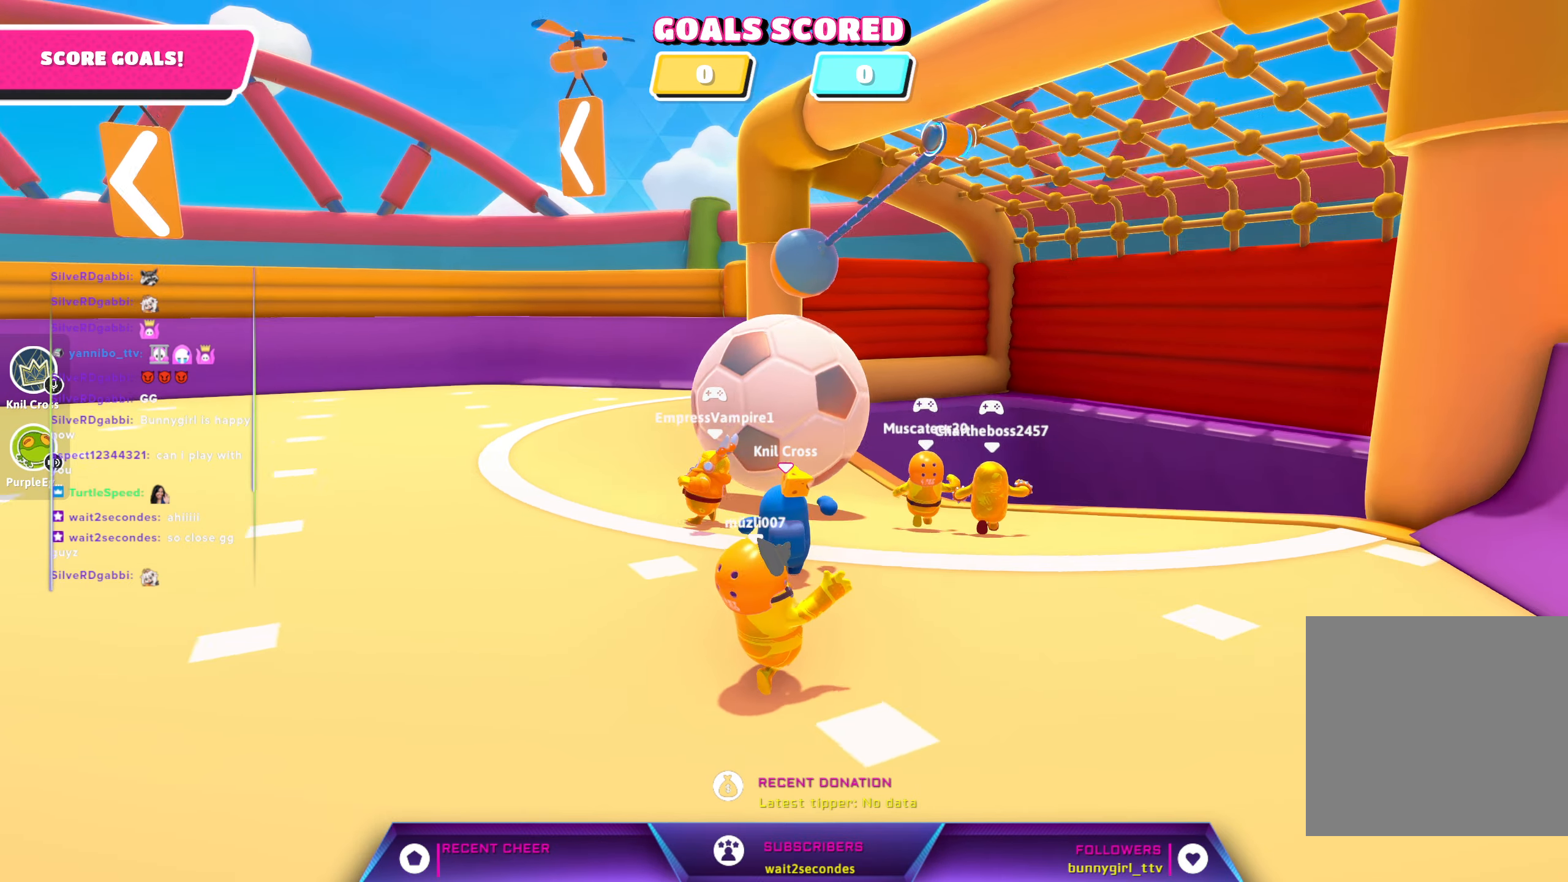
{"dt_ms": 500, "buttons": [], "left_stick": "up", "right_stick": "center", "events": [[50, "right_stick", "center"], [334, "left_stick", "up"]]}
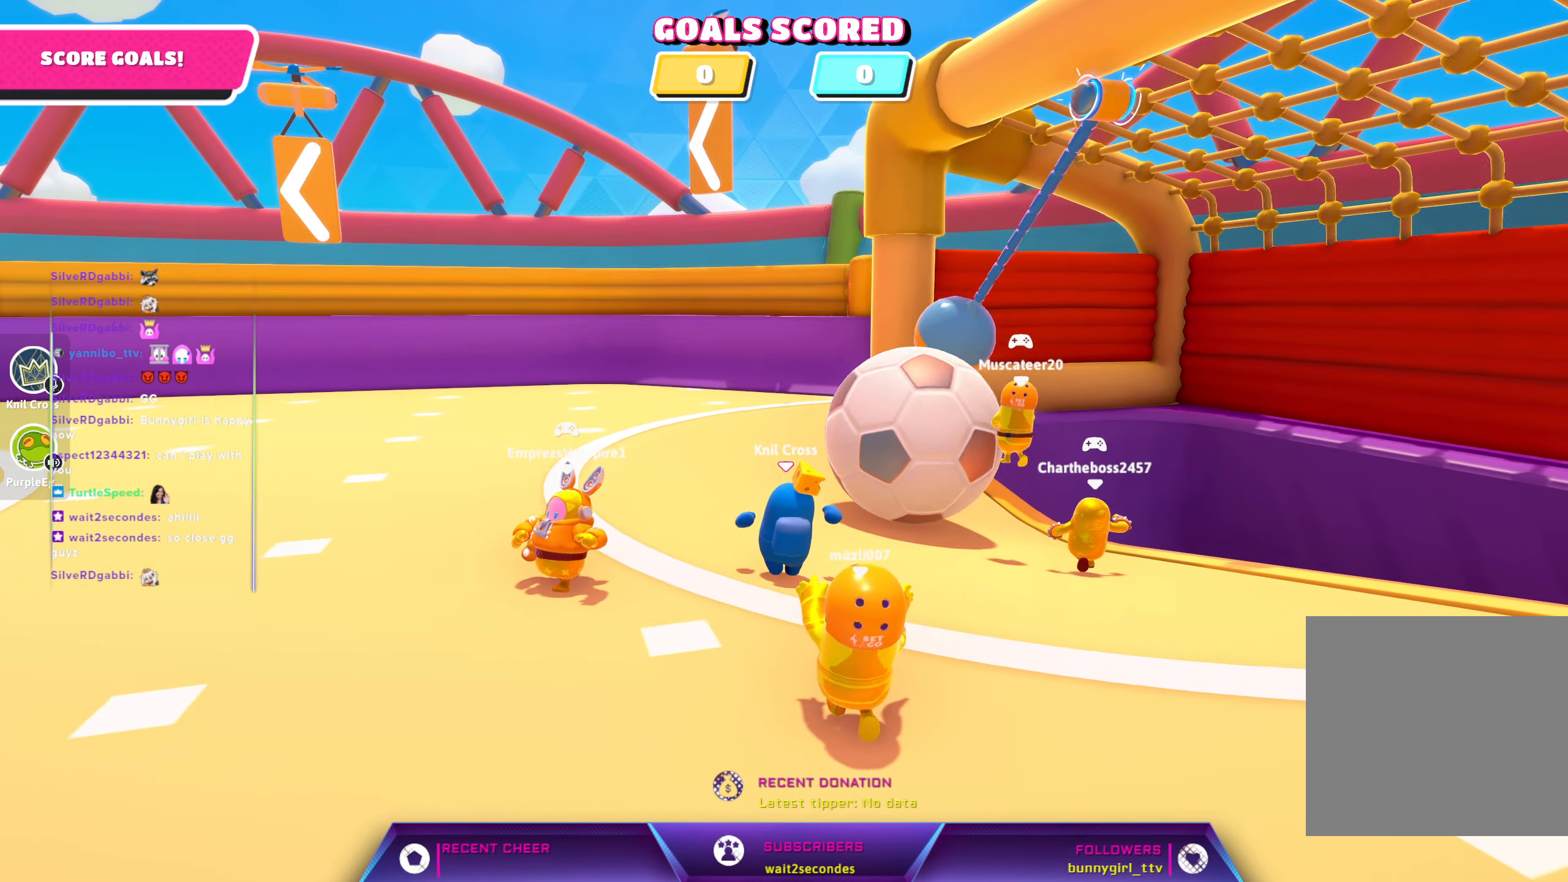
{"dt_ms": 500, "buttons": [], "left_stick": "up", "right_stick": "center", "events": []}
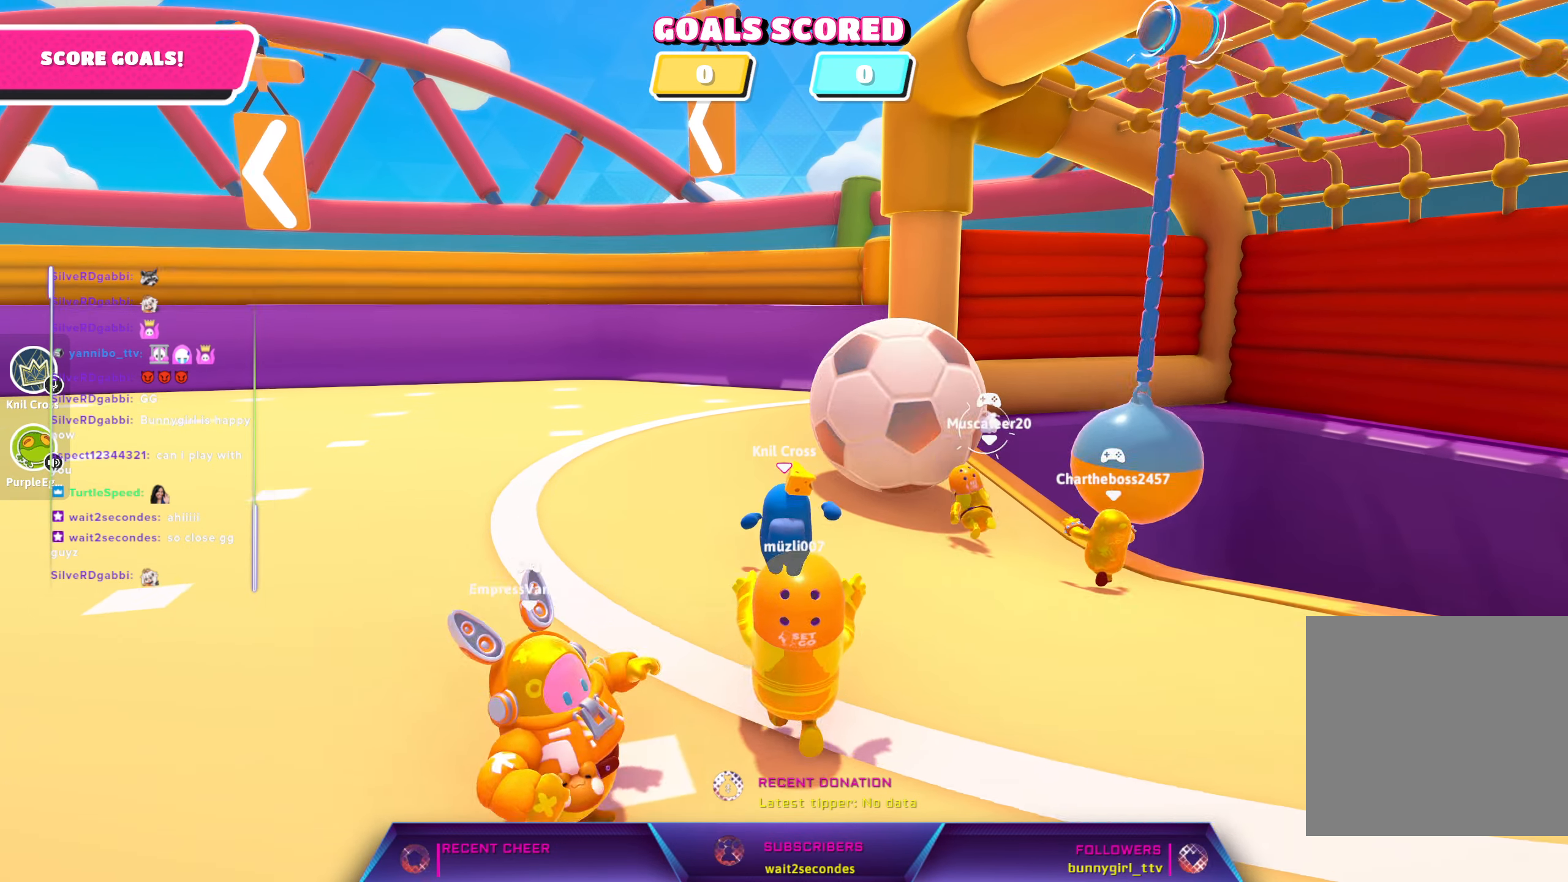
{"dt_ms": 500, "buttons": [], "left_stick": "up", "right_stick": "center", "events": []}
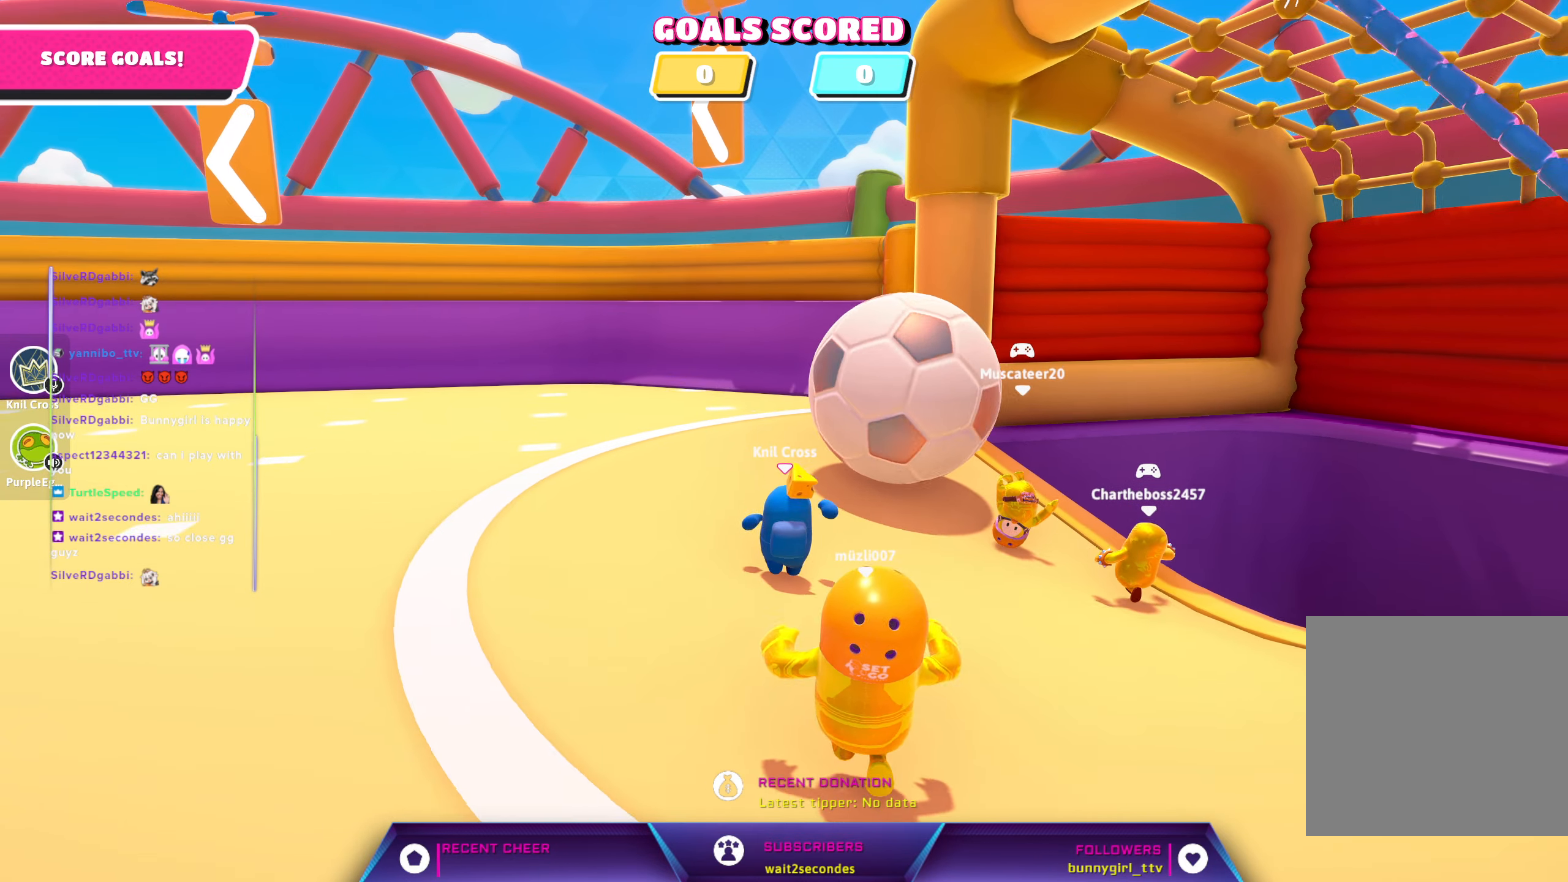
{"dt_ms": 500, "buttons": [], "left_stick": "up", "right_stick": "center", "events": []}
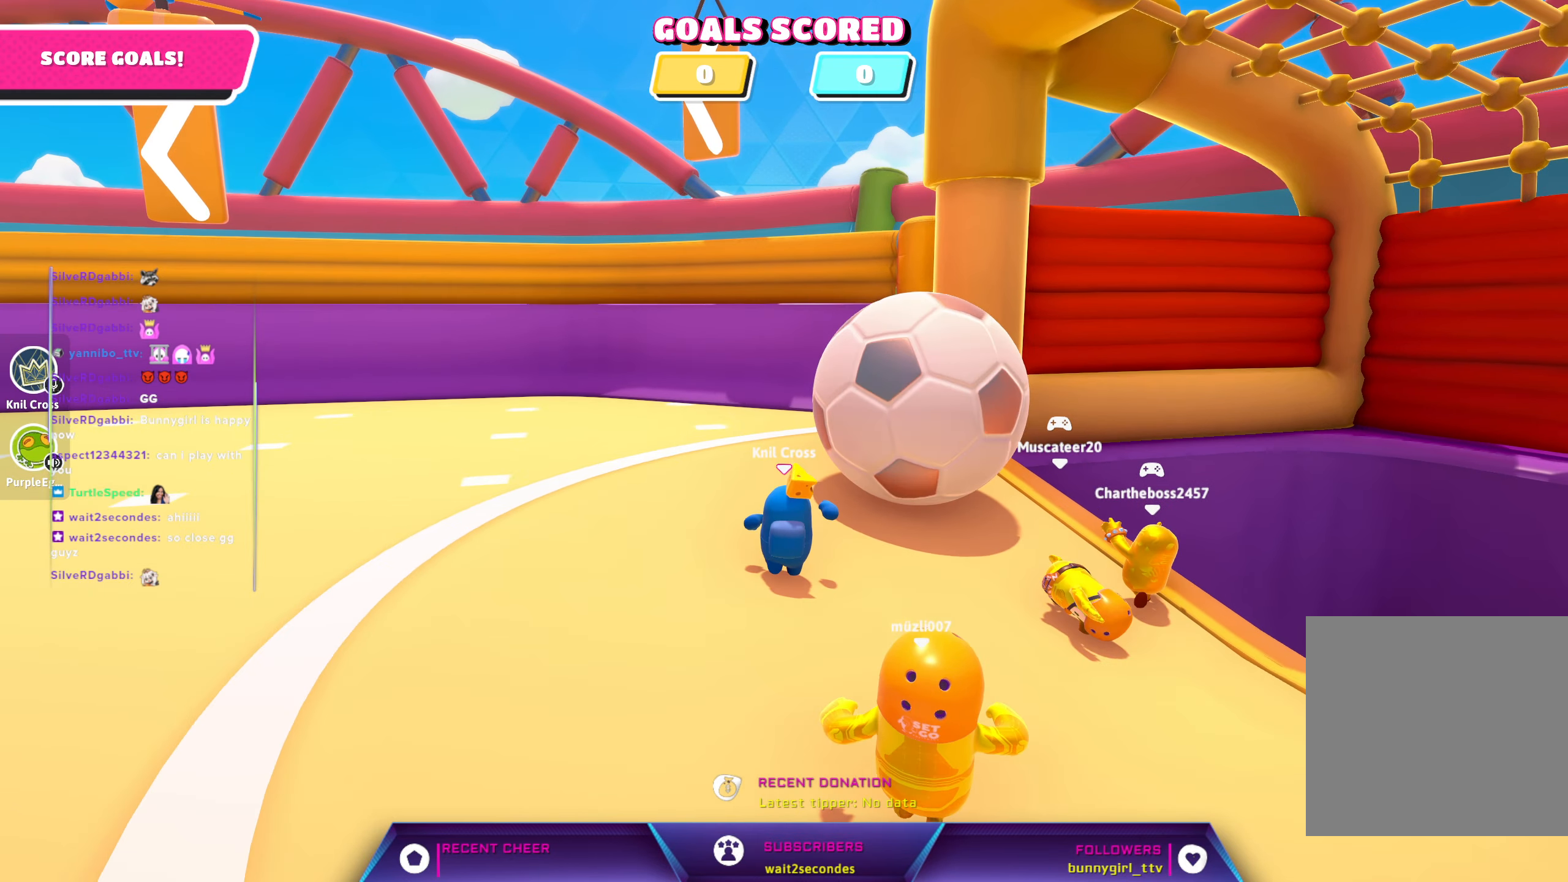
{"dt_ms": 500, "buttons": ["X"], "left_stick": "up", "right_stick": "up", "events": [[300, "right_stick", "up"], [317, "X", "down"]]}
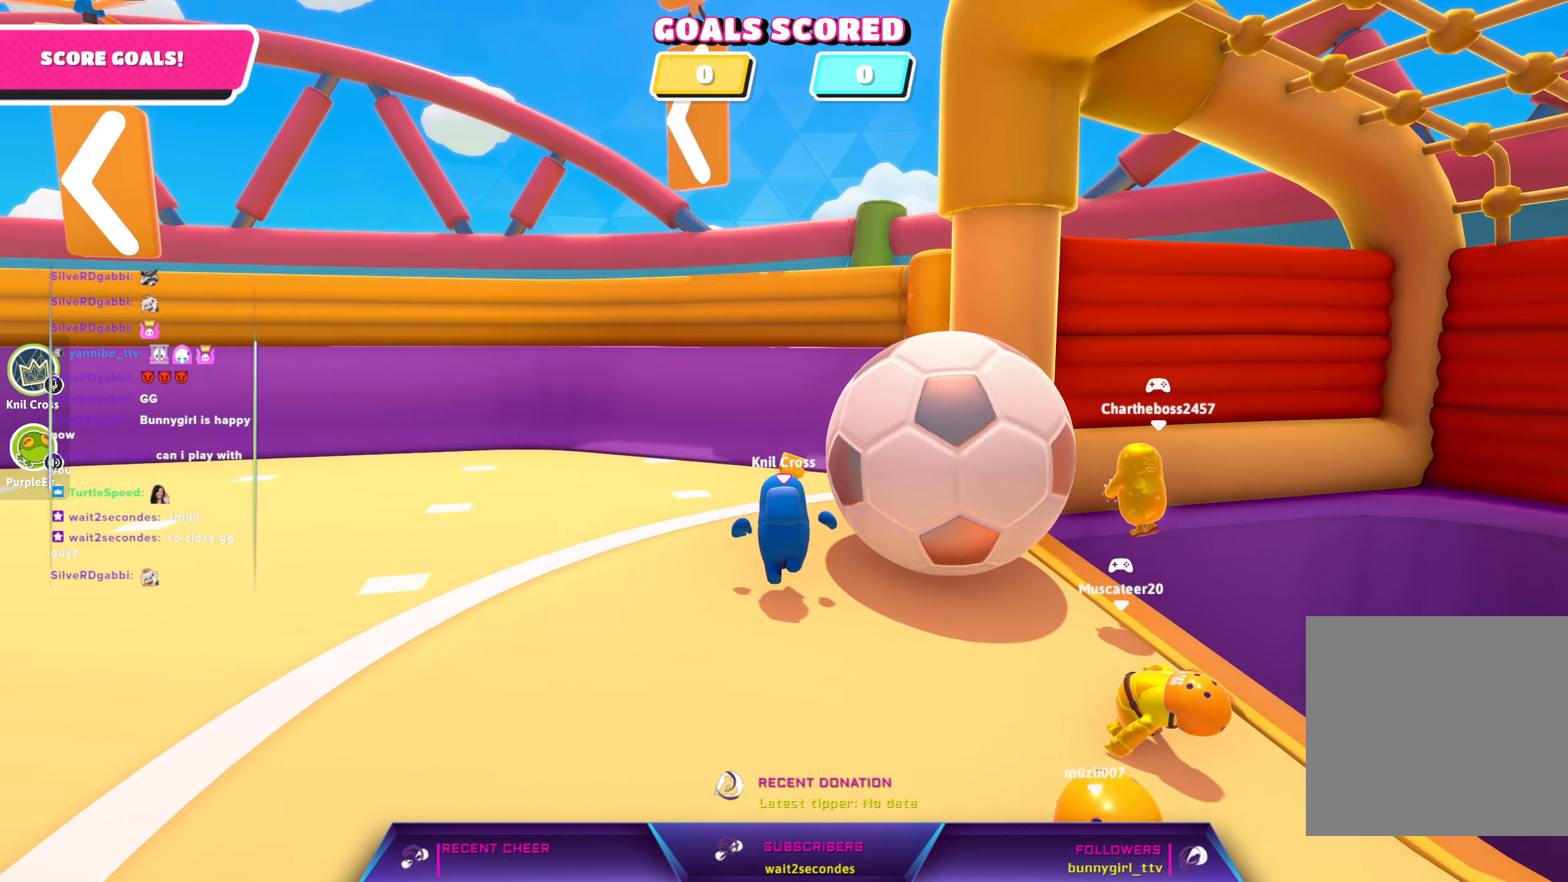
{"dt_ms": 500, "buttons": [], "left_stick": "up", "right_stick": "up", "events": [[17, "X", "up"], [17, "right_stick", "up-right"], [350, "right_stick", "up"]]}
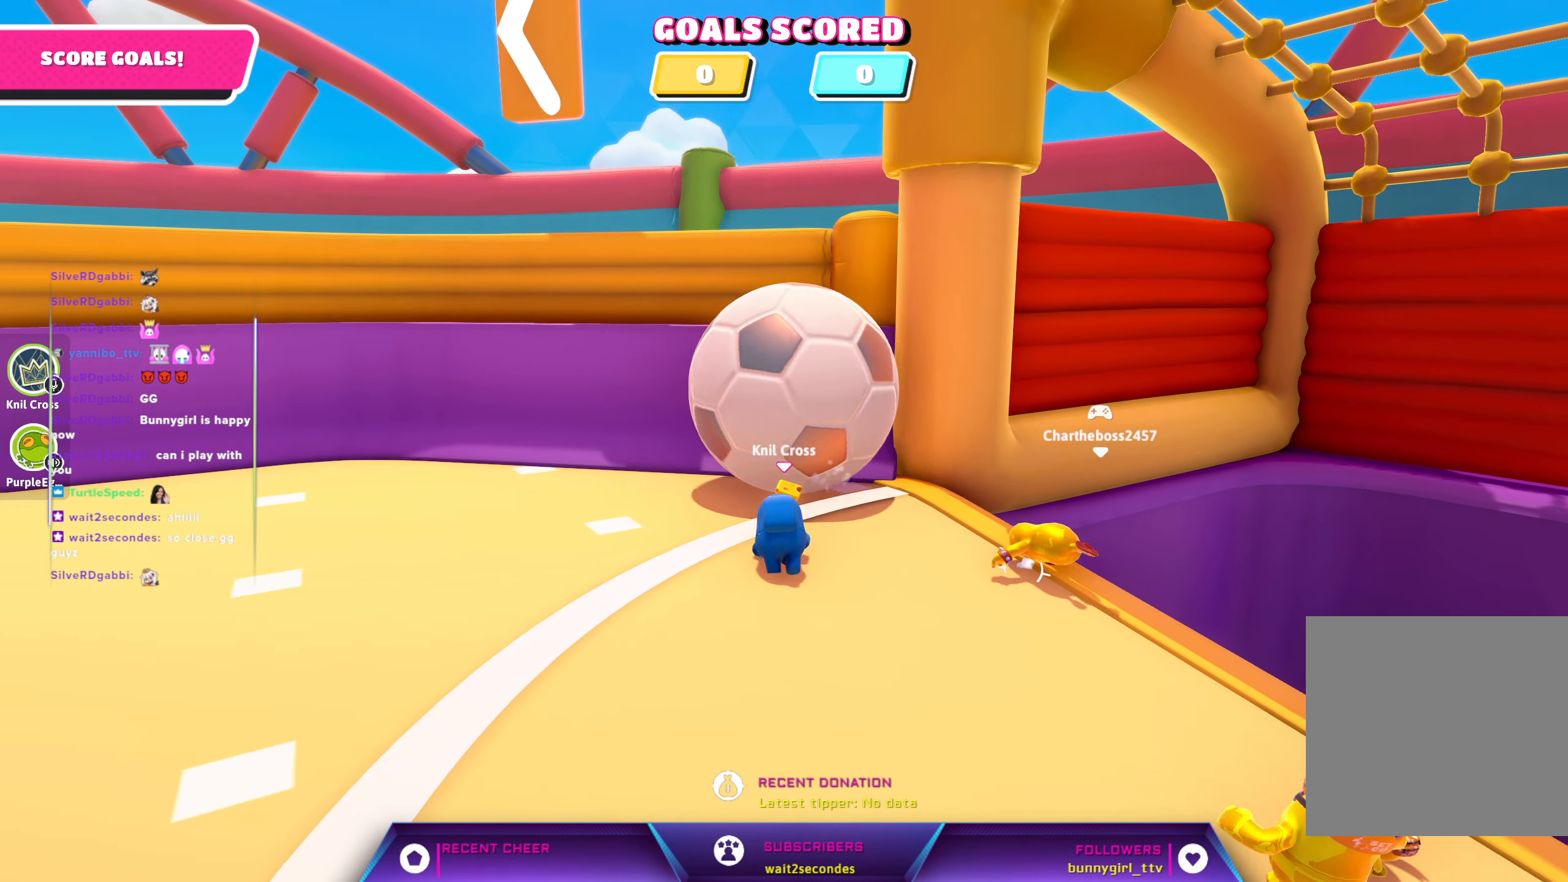
{"dt_ms": 500, "buttons": [], "left_stick": "left", "right_stick": "up-left", "events": [[67, "left_stick", "up-left"], [67, "right_stick", "center"], [217, "left_stick", "left"], [267, "right_stick", "up-left"]]}
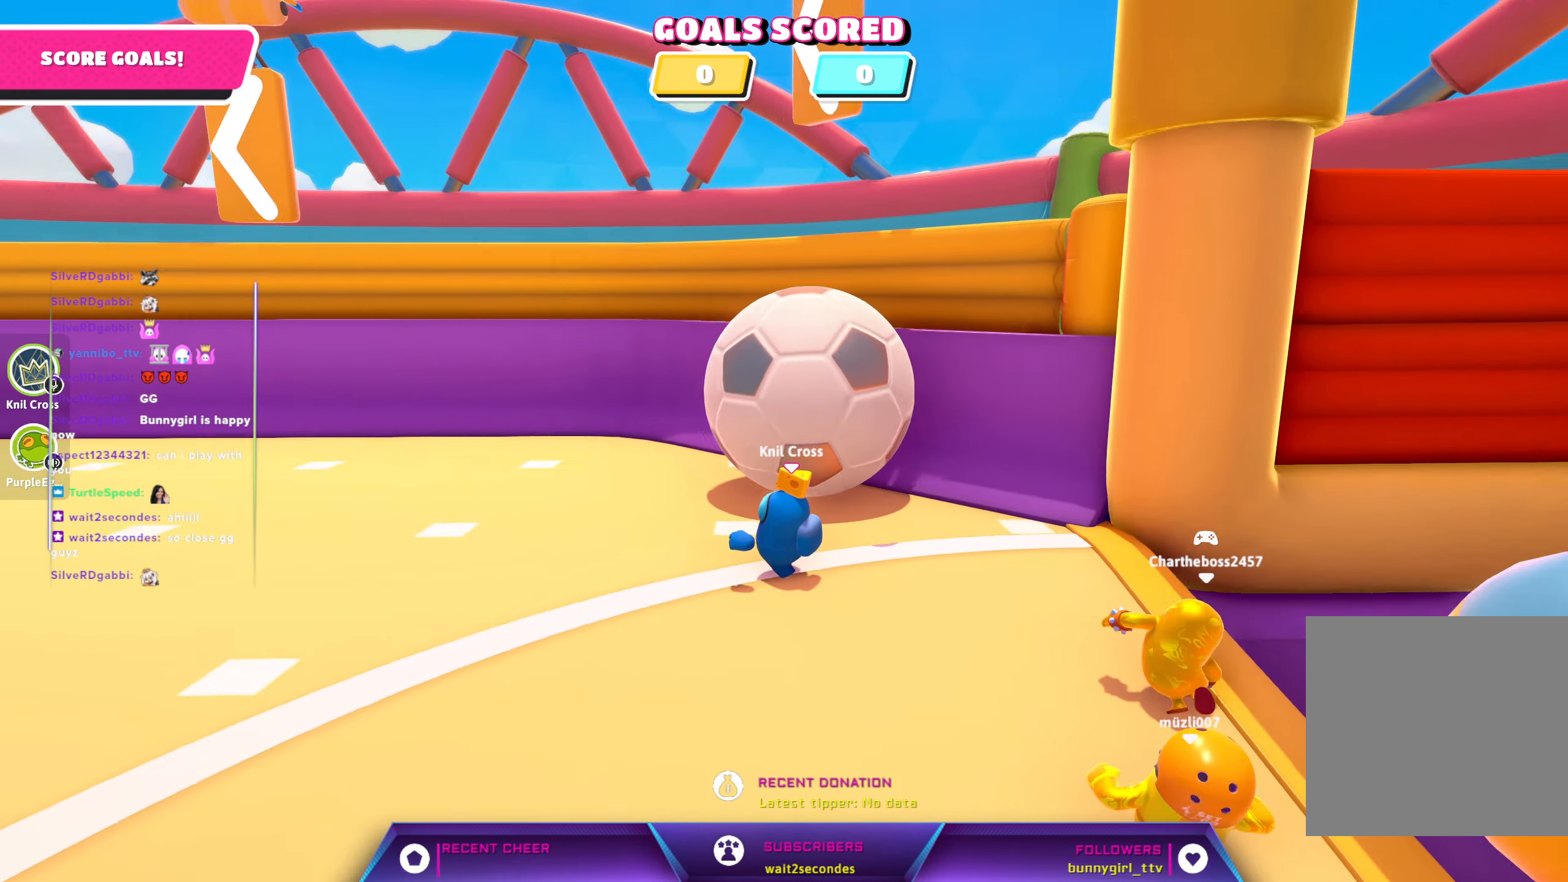
{"dt_ms": 500, "buttons": [], "left_stick": "up", "right_stick": "center", "events": [[50, "left_stick", "up-left"], [100, "right_stick", "center"], [217, "left_stick", "up"]]}